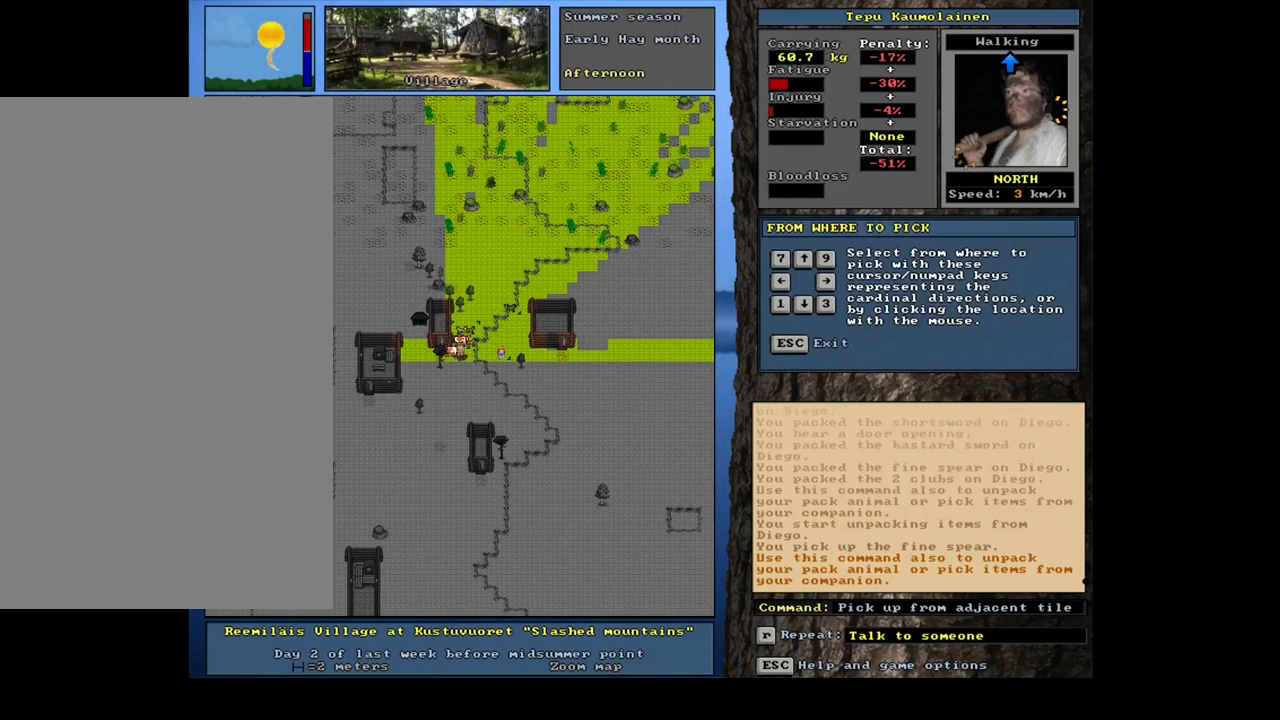
Gameplay with keyboard and mouse; each line is a JSON object with the keys and mouse buttons held at the frame after it. "events" lists presses ("down") and releases ("up") of ".", "/", "0", "1", "2", "3", "4", "5", "6", "7", "8", "9", "a", "alt_l", "alt_r", "b", "backslash", "backspace", "c", "caps_lock", "comma", "ctrl_l", "ctrl_r", "d", "down", "e", "equals", "escape", "f", "f1", "f10", "f11", "f12", "f2", "f3", "f4", "f5", "f6", "f7", "f8", "f9", "g", "h", "i", "j", "k", "l", "lbracket", "left", "m", "minus", "n", "num0", "num1", "num2", "num3", "num4", "num5", "num6", "num7", "num8", "num9", "o", "p", "q", "quote", "r", "rbracket", "return", "right", "s", "semicolon", "shift_l", "shift_r", "space", "super", "t", "tab", "tilde", "u", "up", "v", "w", "x", "y", "z", "mouse_left", "mouse_wheel", "mouse_right", "mouse_mb4" and "mouse_mb5" between this image and that frame as [ms after this image, input, new state], when the widget could be followed in between. "mouse_left", "mouse_wheel", "mouse_right", "mouse_mb4", "mouse_mb5" = the "left", "wheel", "right", "mb4", "mb5" buttons of the "mouse" list. No other keys are recorded. "wheel" means that the mouse wheel is clicked or scrolled. Mouse movement is not recorded. Not read: other_keys.
{"keys": [], "mouse": [], "events": [[100, "shift_l", "up"], [367, "left", "down"], [467, "left", "up"]]}
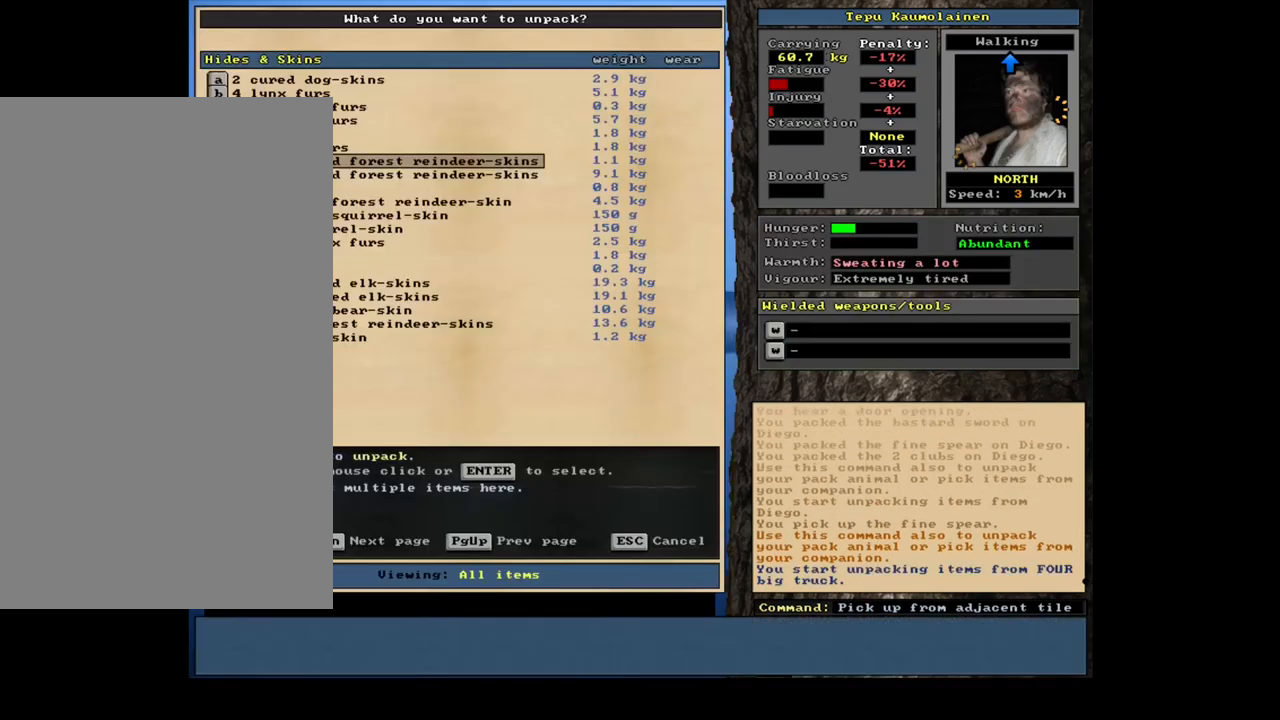
{"keys": [], "mouse": [], "events": []}
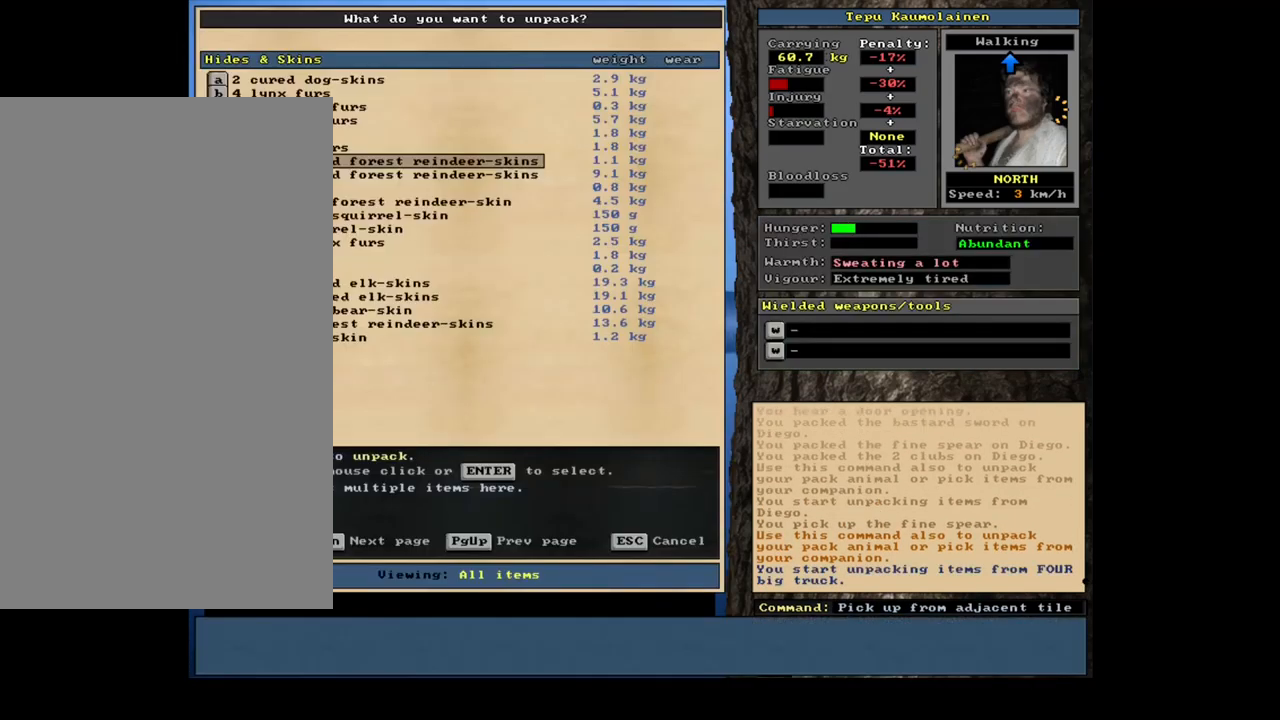
{"keys": ["g", "shift_l"], "mouse": [], "events": [[250, "escape", "down"], [317, "escape", "up"], [434, "shift_l", "down"], [500, "g", "down"]]}
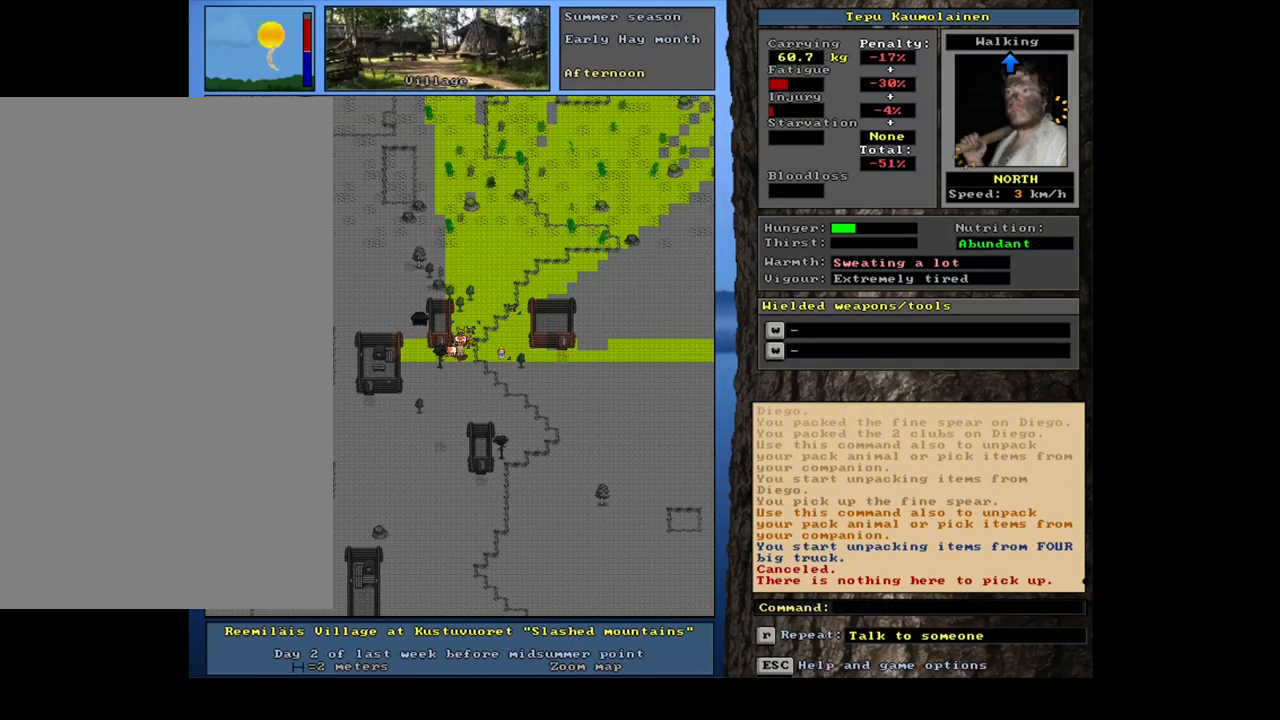
{"keys": [], "mouse": [], "events": [[84, "g", "up"], [117, "shift_l", "up"], [250, "up", "down"], [350, "up", "up"]]}
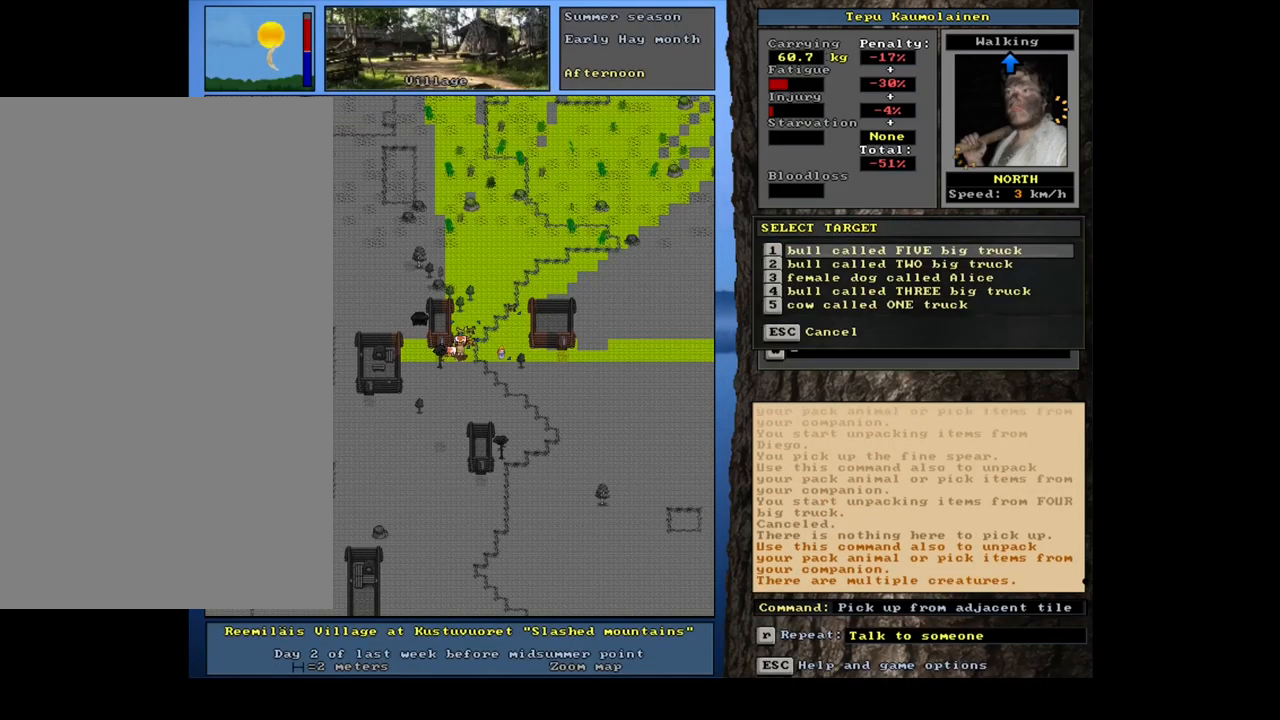
{"keys": [], "mouse": [], "events": []}
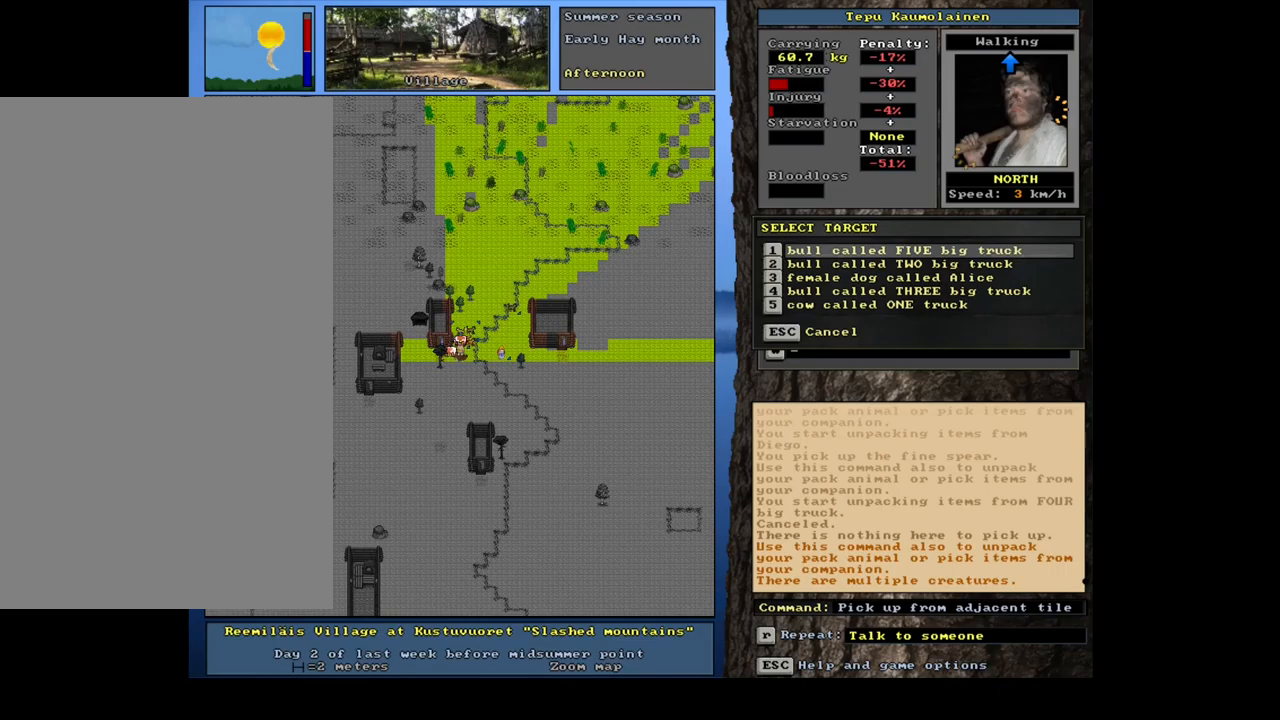
{"keys": [], "mouse": [], "events": []}
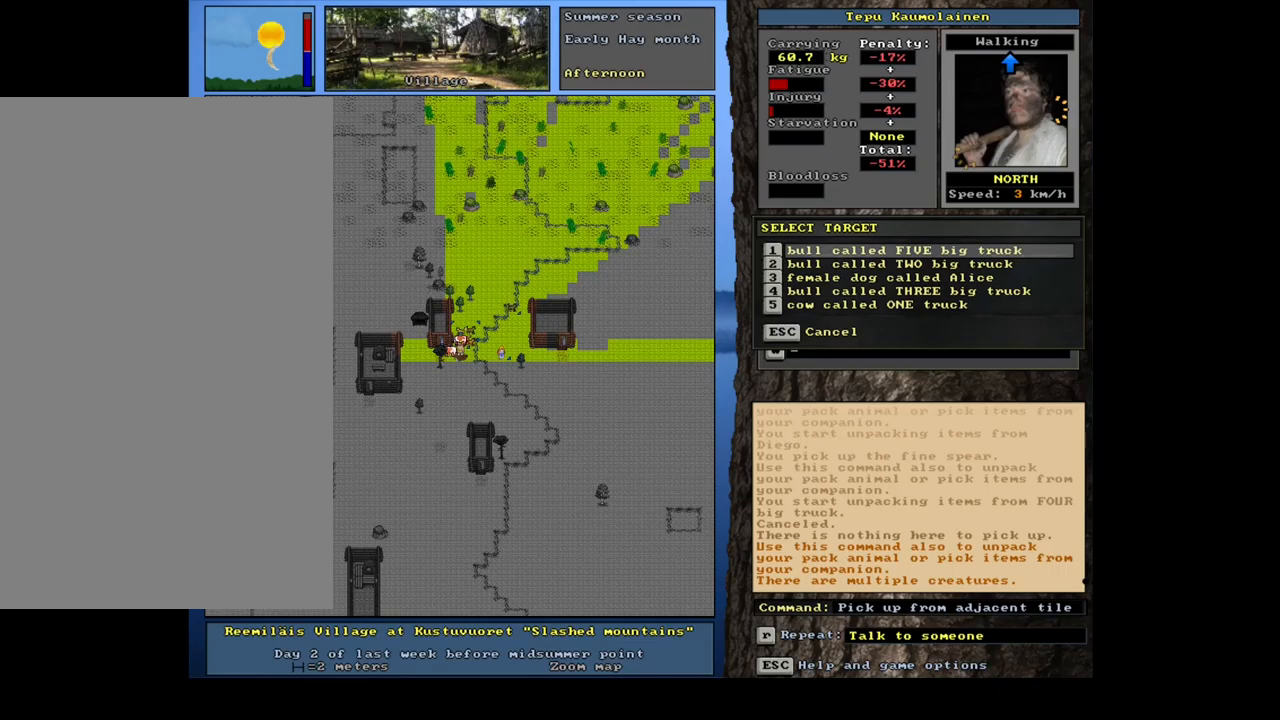
{"keys": [], "mouse": [], "events": [[83, "down", "down"], [150, "down", "up"], [233, "down", "down"], [333, "down", "up"], [400, "down", "down"], [483, "down", "up"]]}
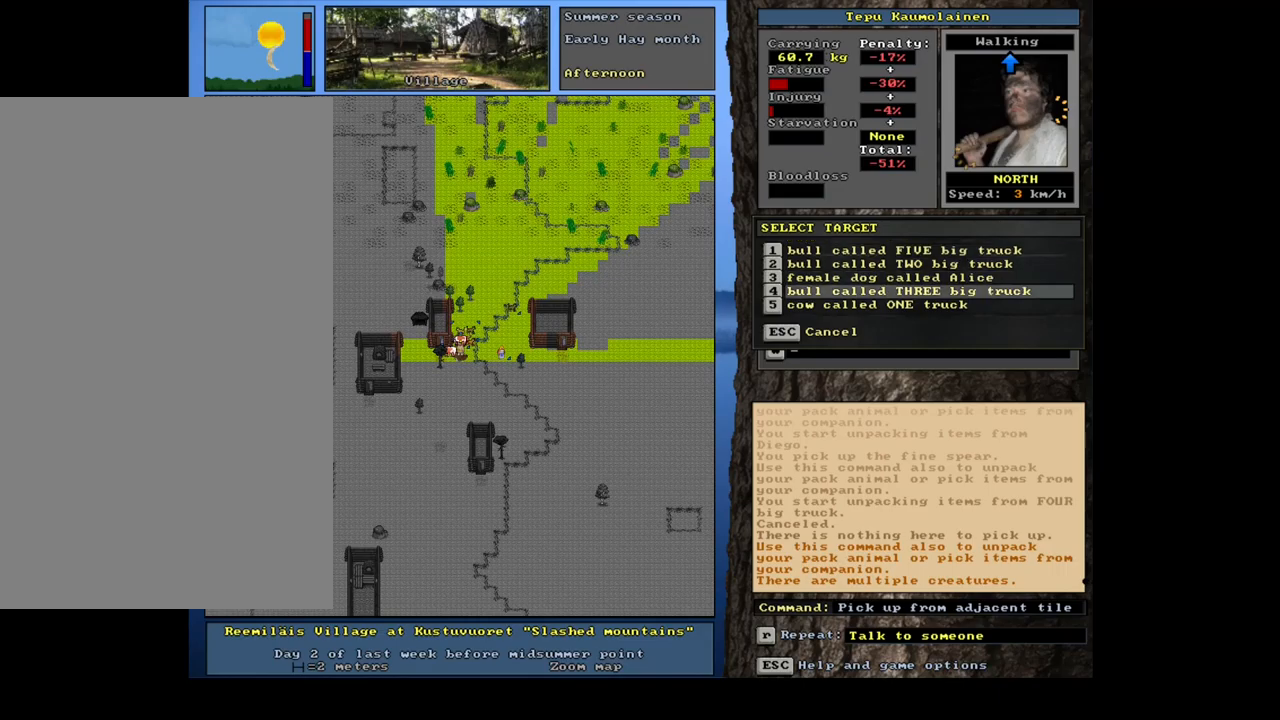
{"keys": [], "mouse": [], "events": [[116, "return", "down"], [216, "return", "up"]]}
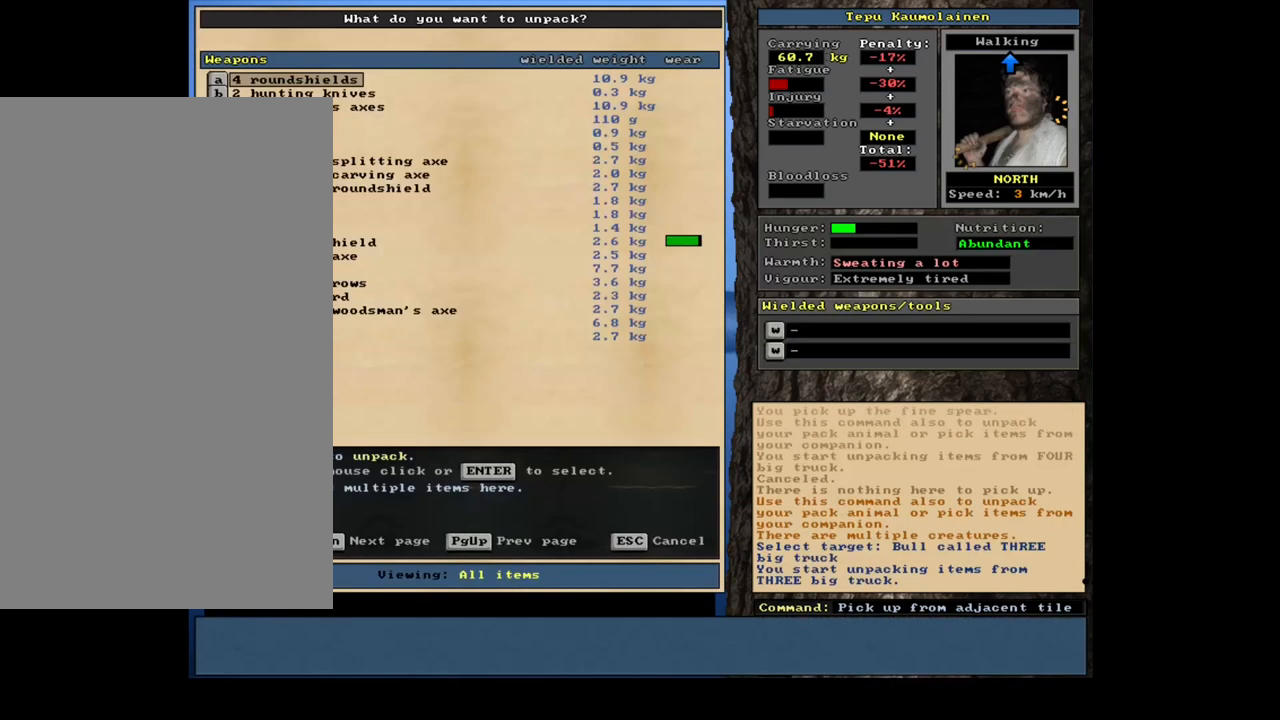
{"keys": [], "mouse": [], "events": []}
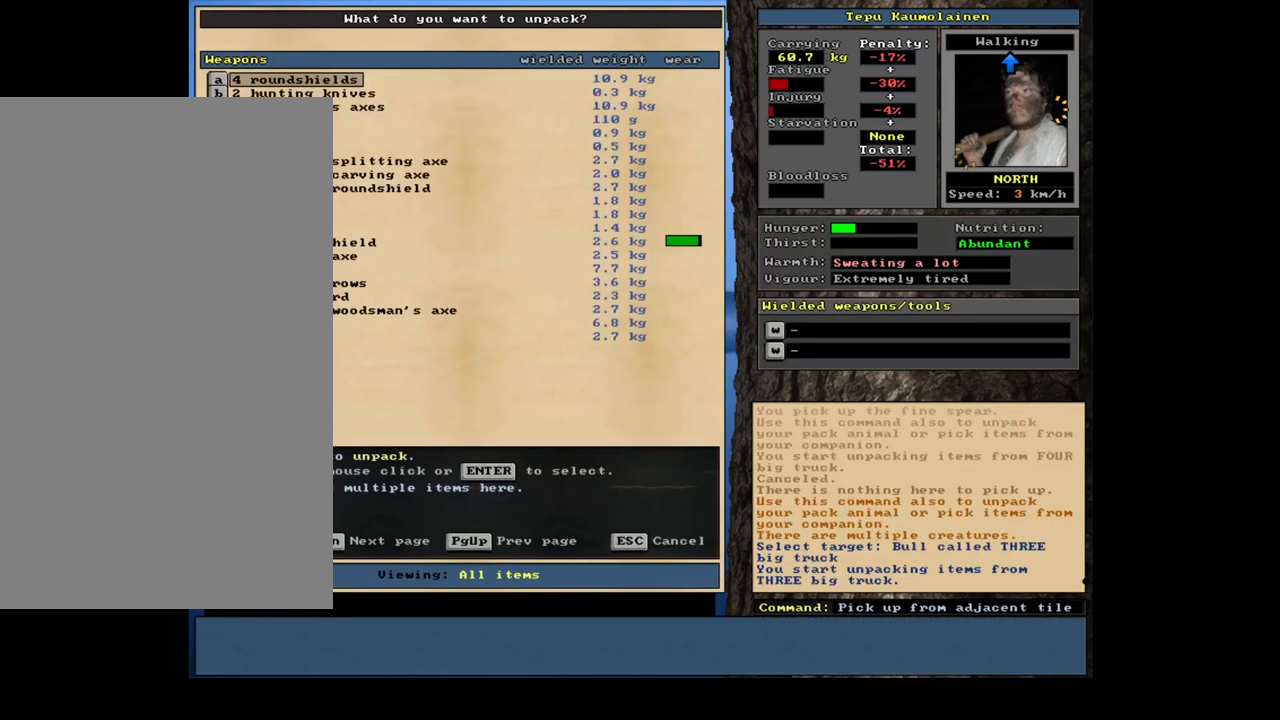
{"keys": [], "mouse": [], "events": [[266, "down", "down"], [300, "down", "up"]]}
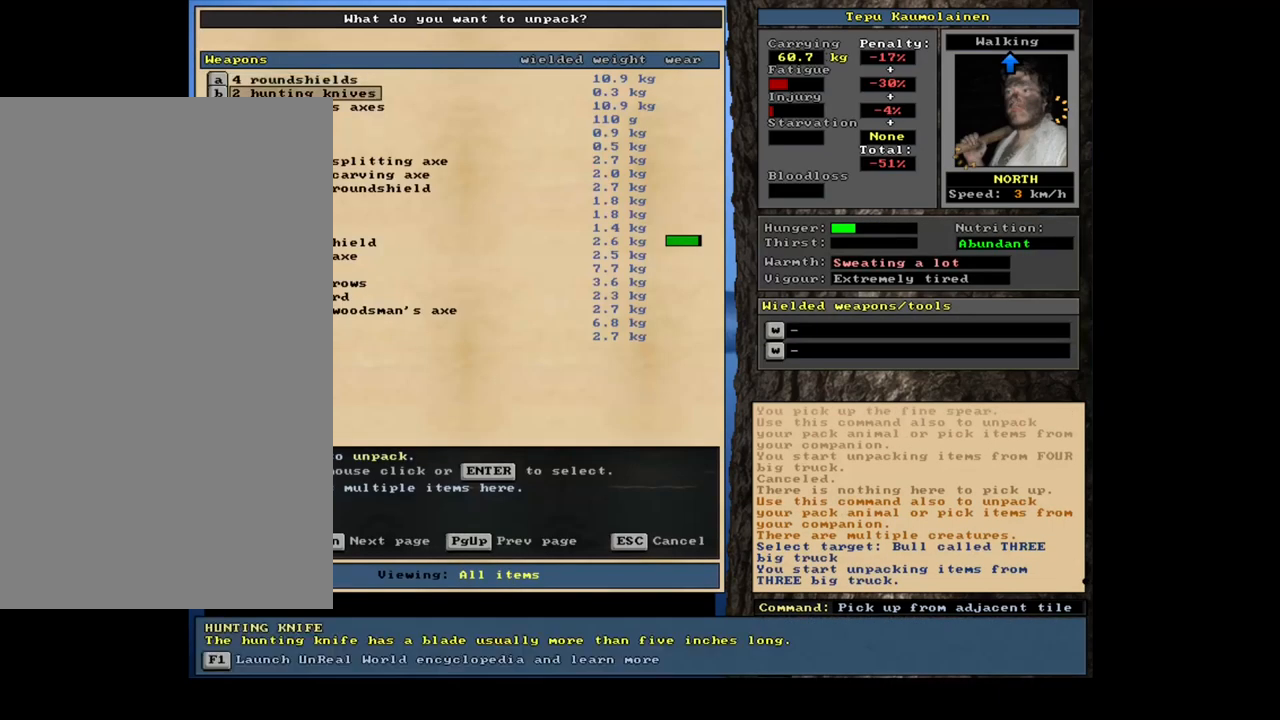
{"keys": [], "mouse": [], "events": []}
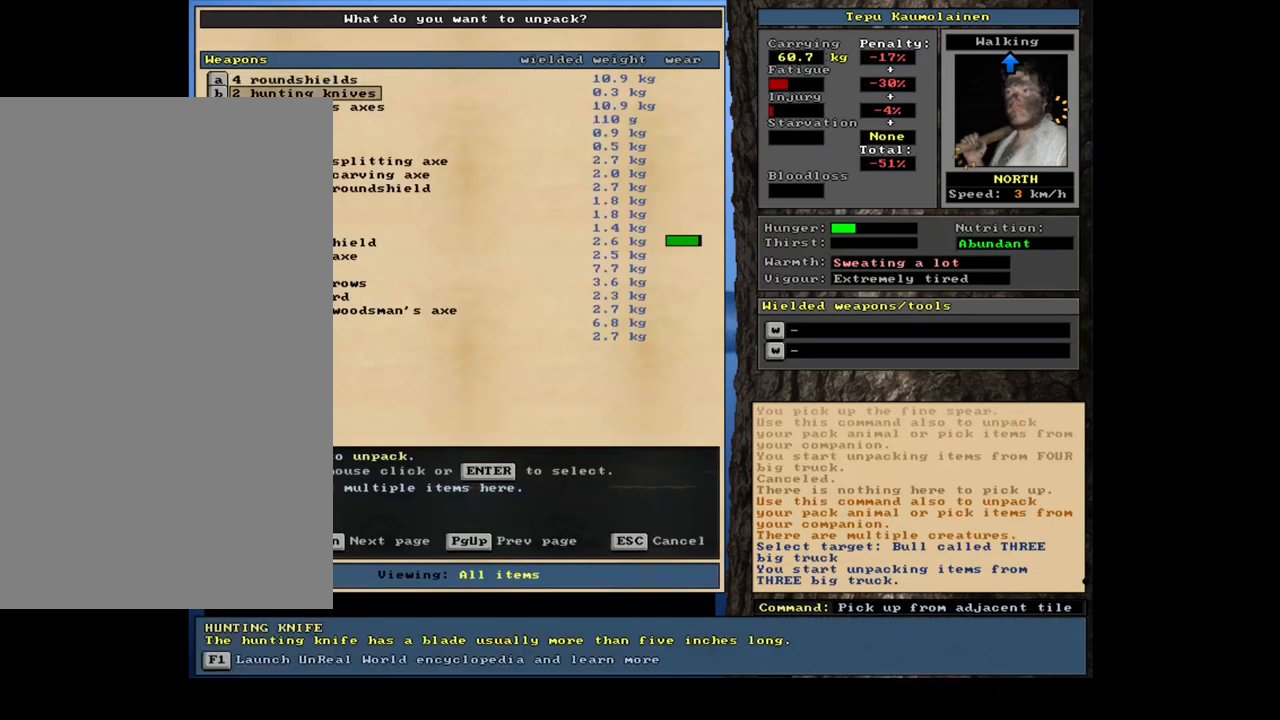
{"keys": ["down"], "mouse": [], "events": [[66, "down", "down"]]}
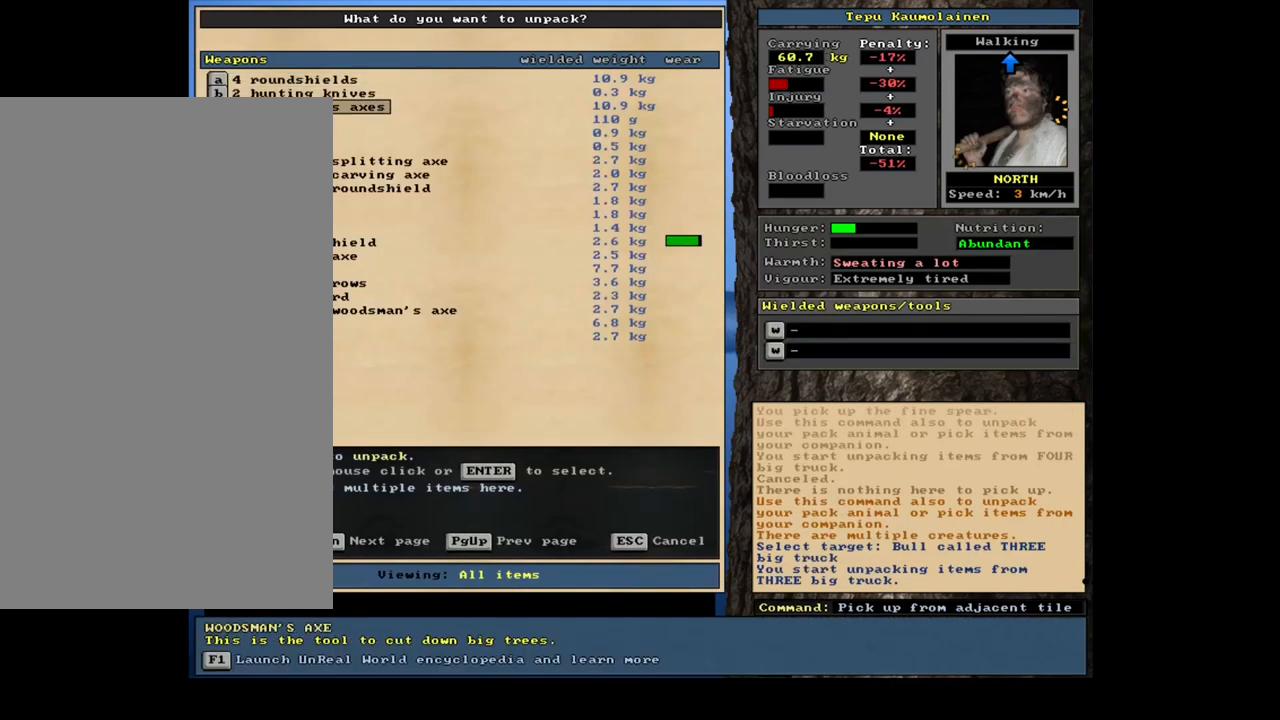
{"keys": [], "mouse": [], "events": [[66, "down", "up"], [83, "down", "down"], [100, "down", "up"], [116, "down", "down"], [133, "down", "up"], [150, "down", "down"], [166, "down", "up"], [200, "down", "down"], [216, "down", "up"]]}
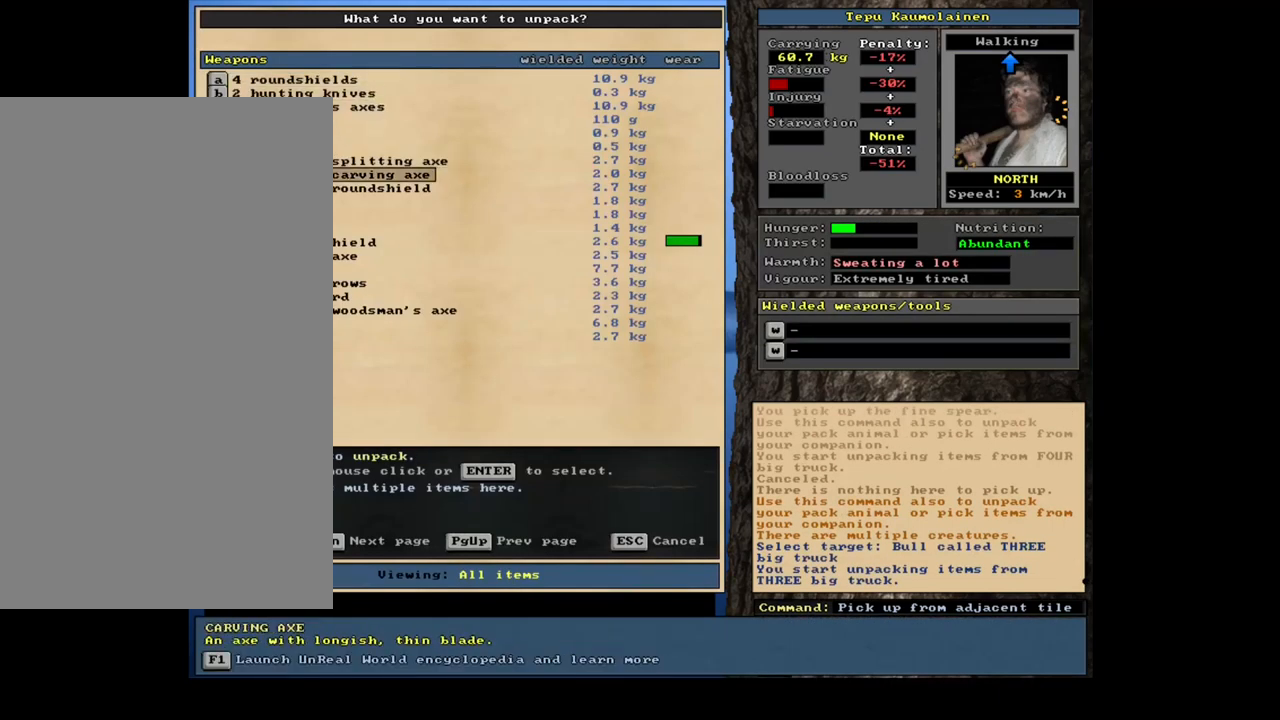
{"keys": ["down"], "mouse": [], "events": [[116, "down", "down"], [183, "down", "up"], [316, "down", "down"]]}
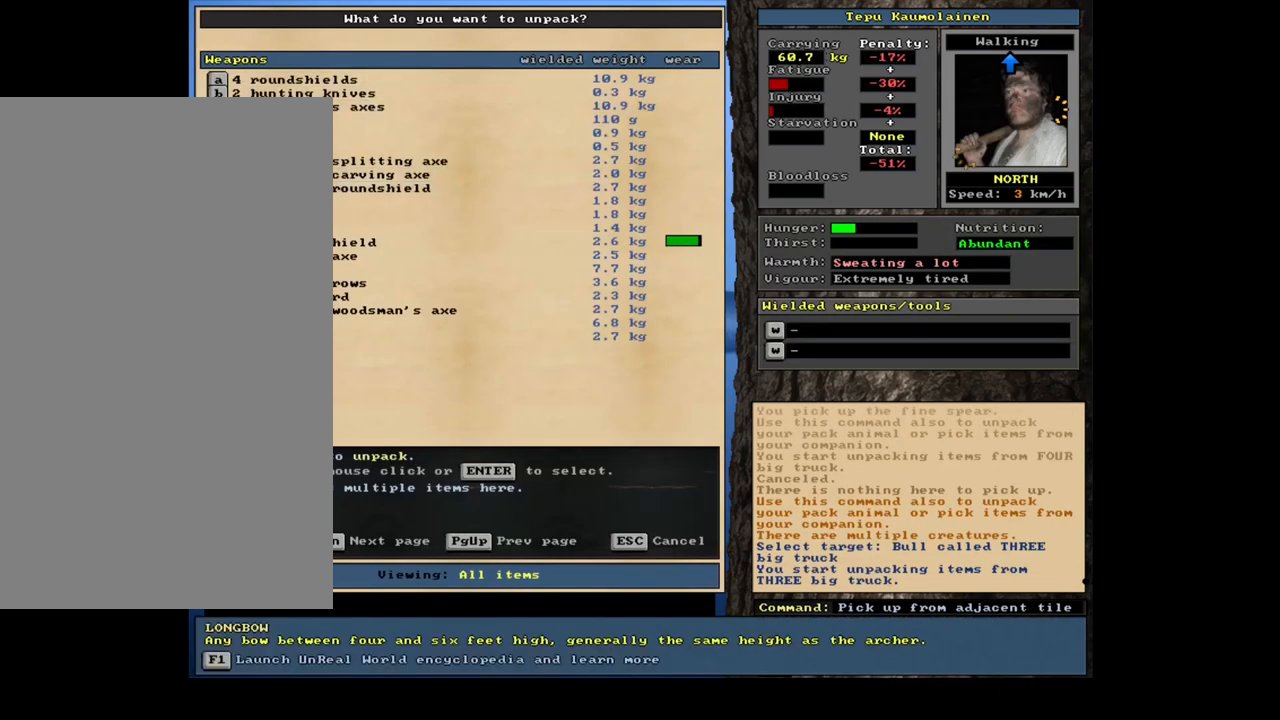
{"keys": ["down"], "mouse": [], "events": [[66, "down", "up"], [200, "down", "down"], [266, "down", "up"], [400, "down", "down"]]}
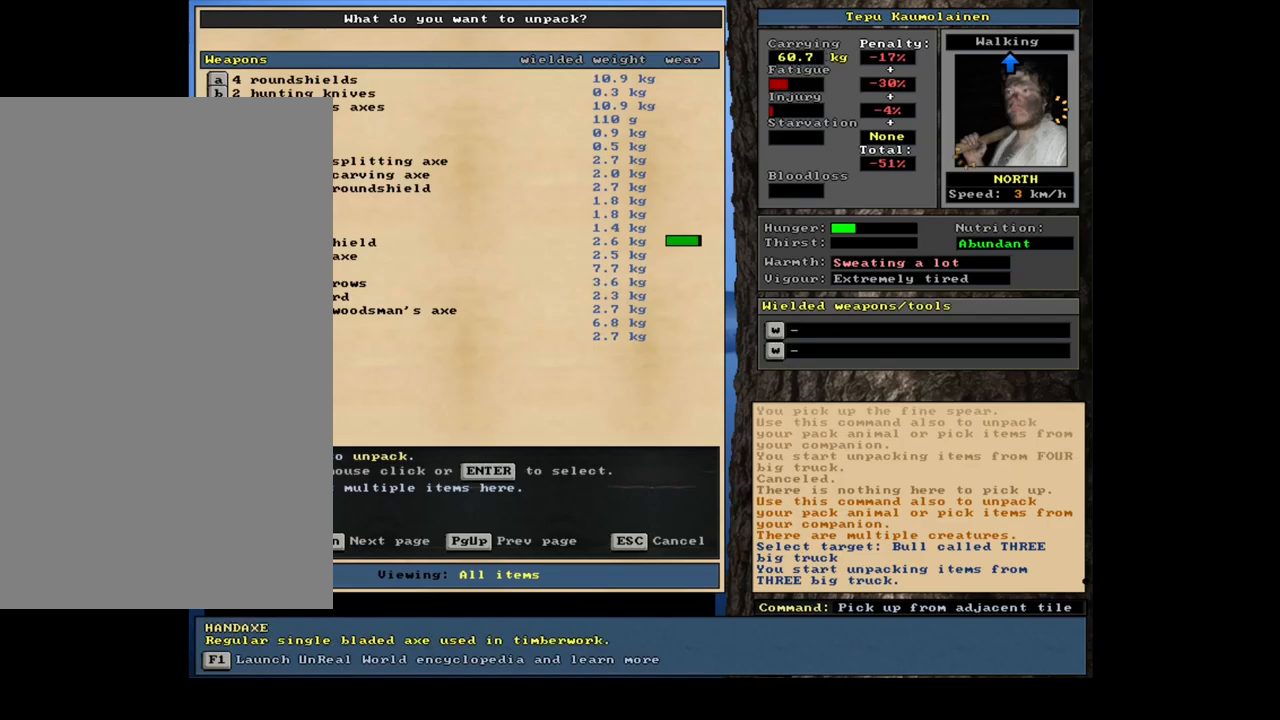
{"keys": ["down"], "mouse": [], "events": [[400, "down", "up"], [433, "down", "down"], [450, "down", "up"], [467, "down", "down"], [483, "down", "up"], [500, "down", "down"]]}
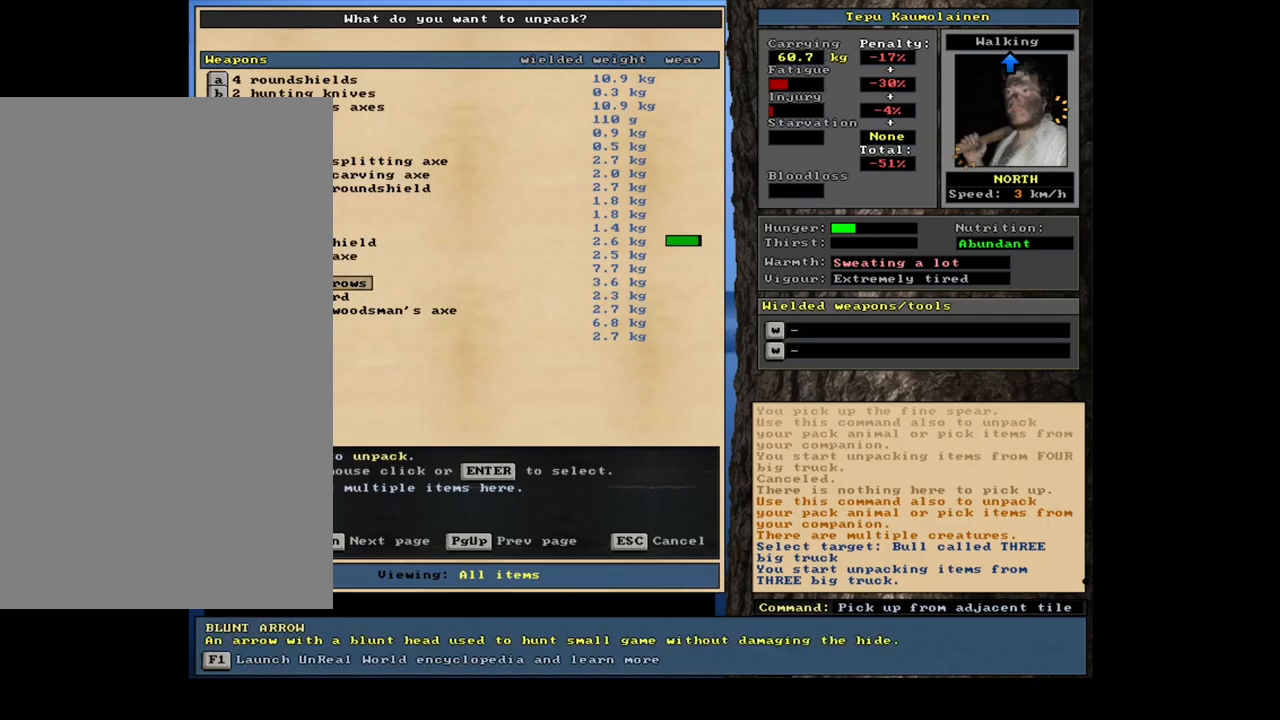
{"keys": [], "mouse": [], "events": [[17, "down", "up"]]}
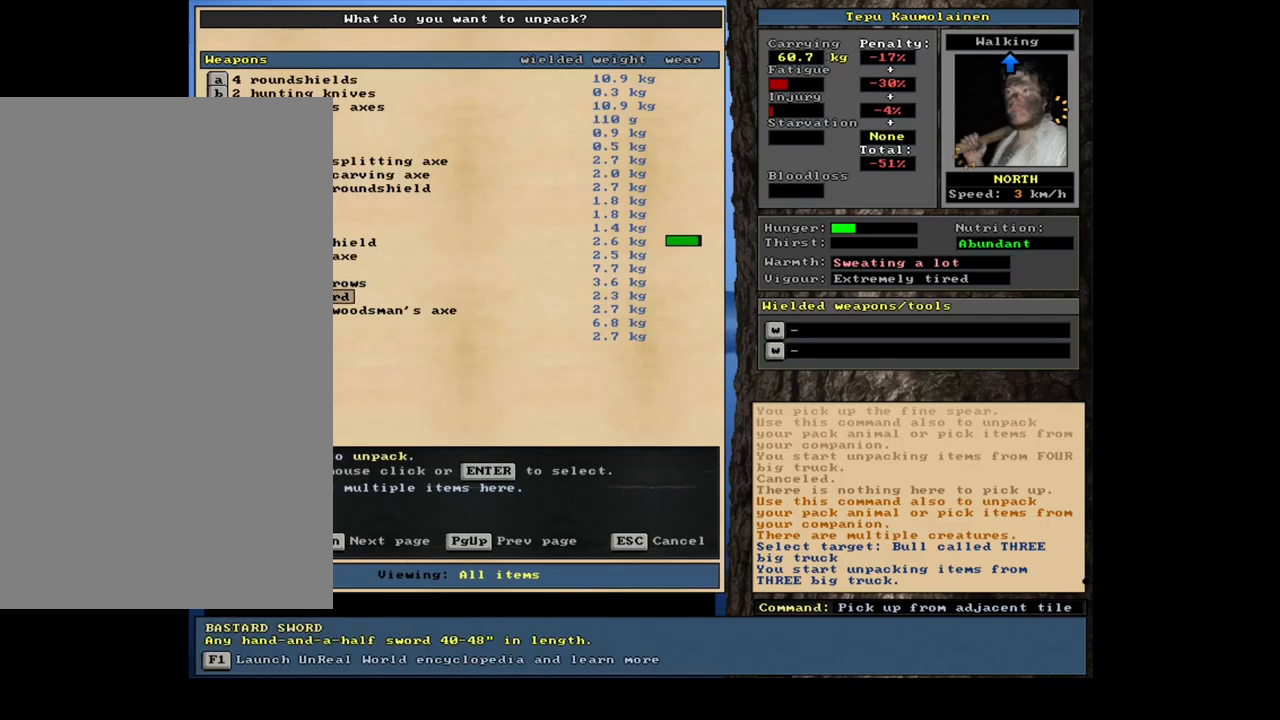
{"keys": [], "mouse": [], "events": [[233, "down", "down"], [317, "down", "up"]]}
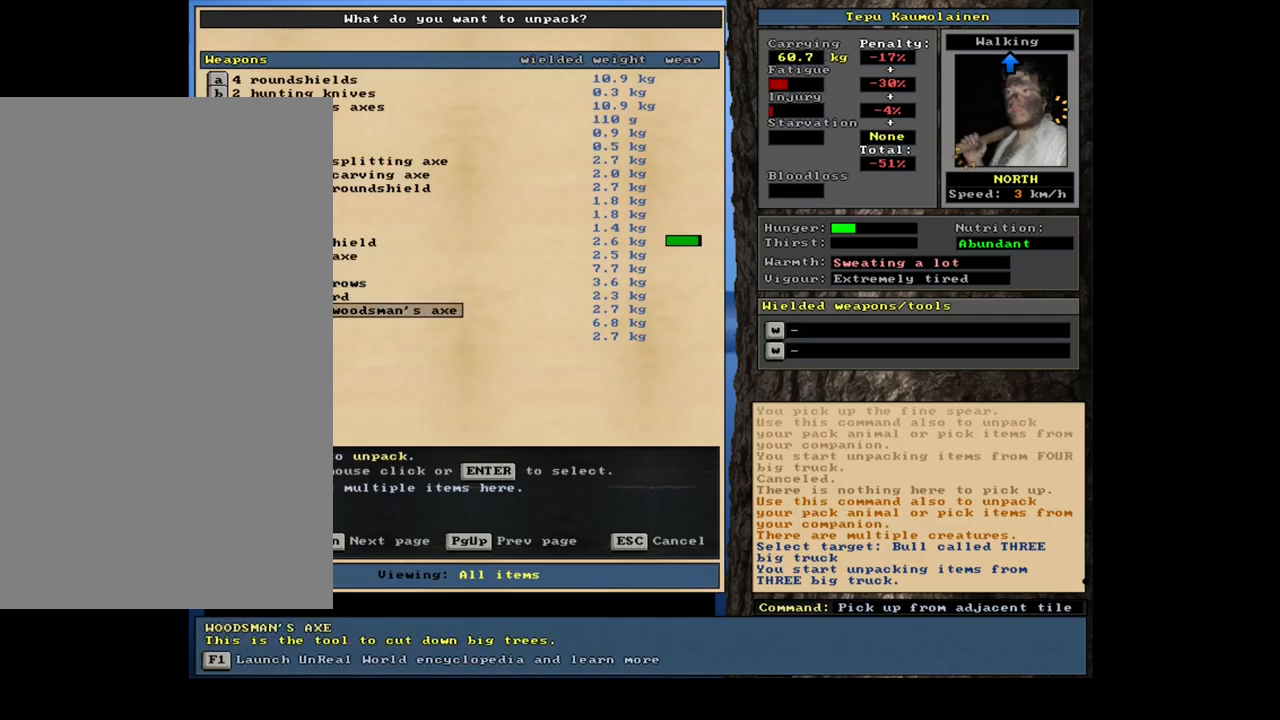
{"keys": [], "mouse": [], "events": [[17, "down", "down"], [133, "down", "up"]]}
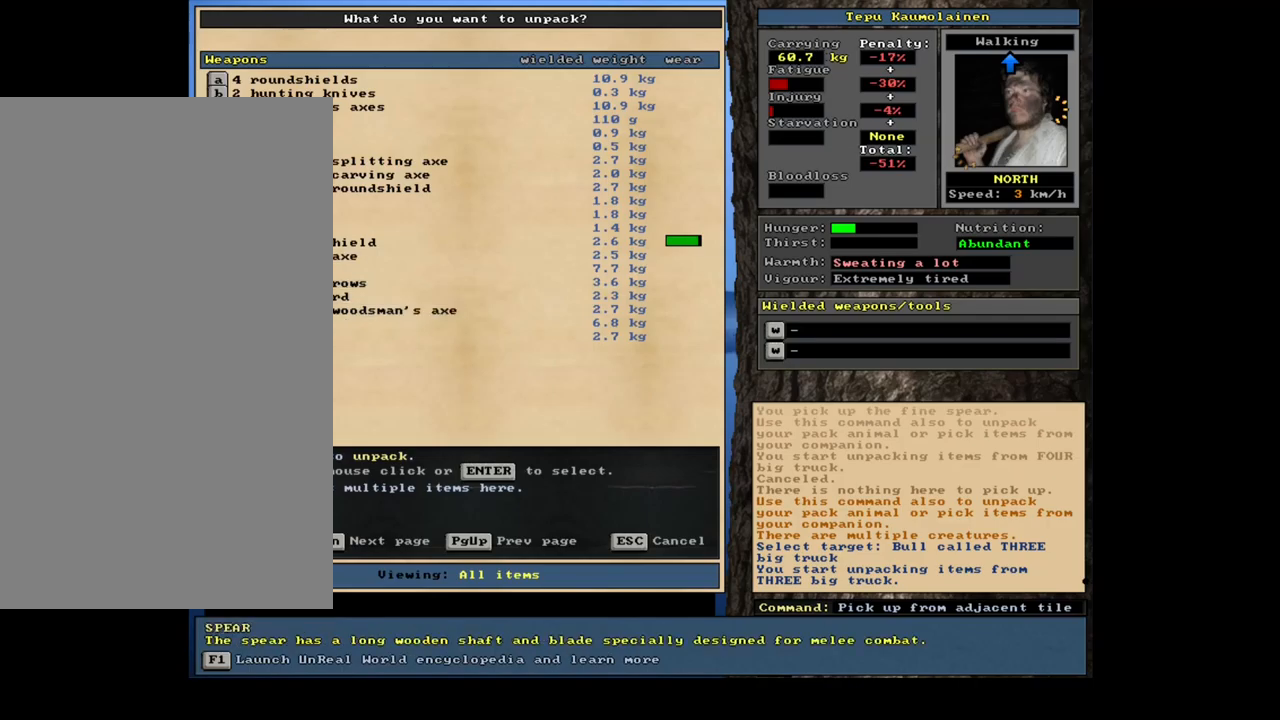
{"keys": [], "mouse": [], "events": []}
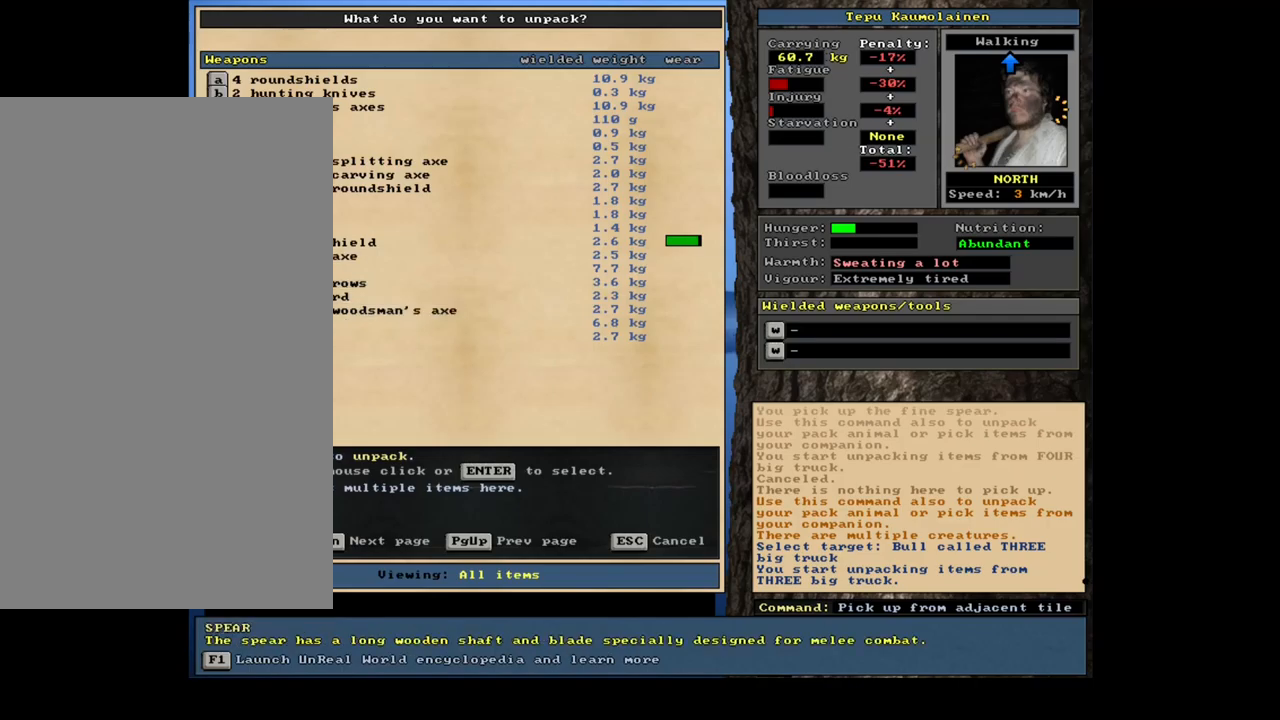
{"keys": [], "mouse": [], "events": []}
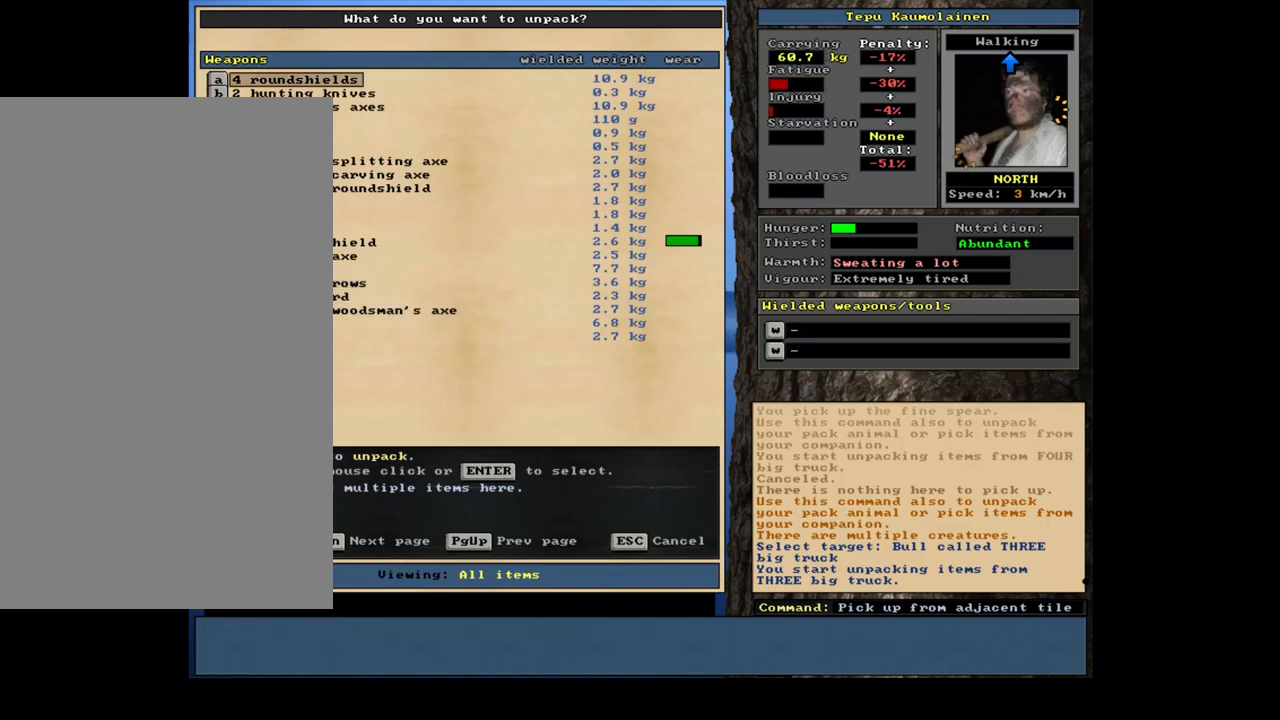
{"keys": [], "mouse": [], "events": [[317, "down", "down"], [383, "down", "up"]]}
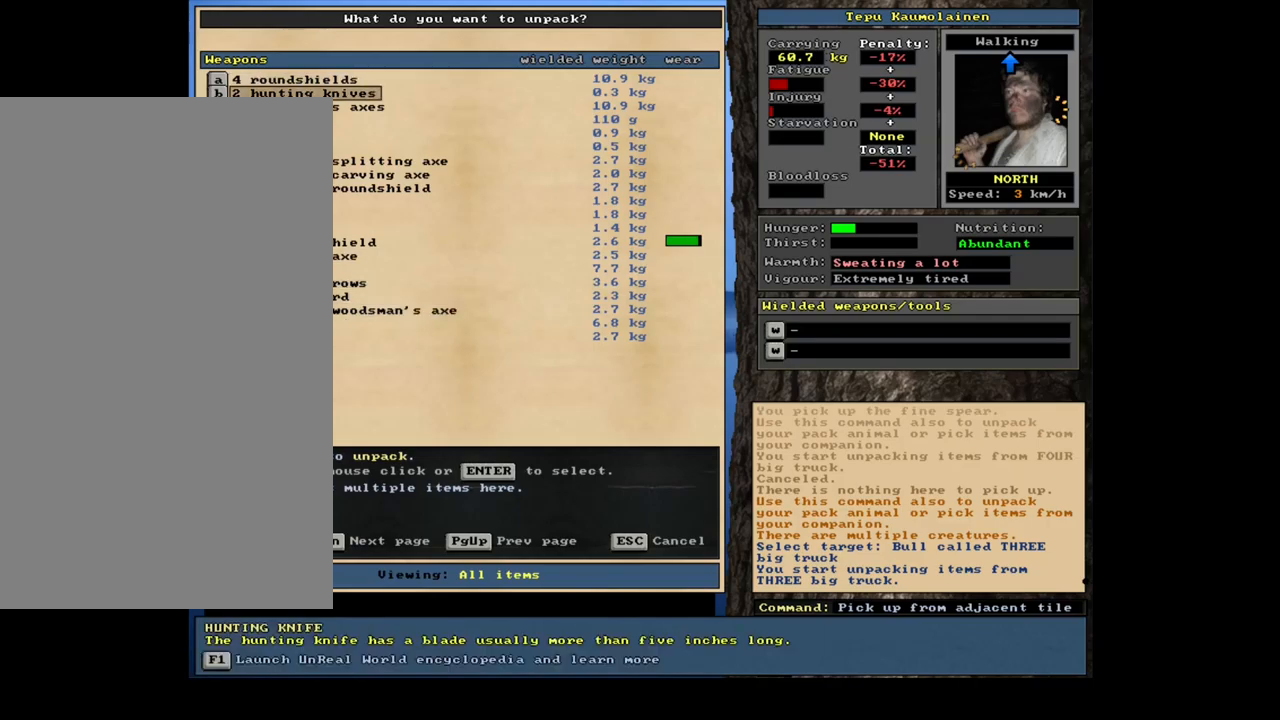
{"keys": ["down"], "mouse": [], "events": [[450, "down", "down"]]}
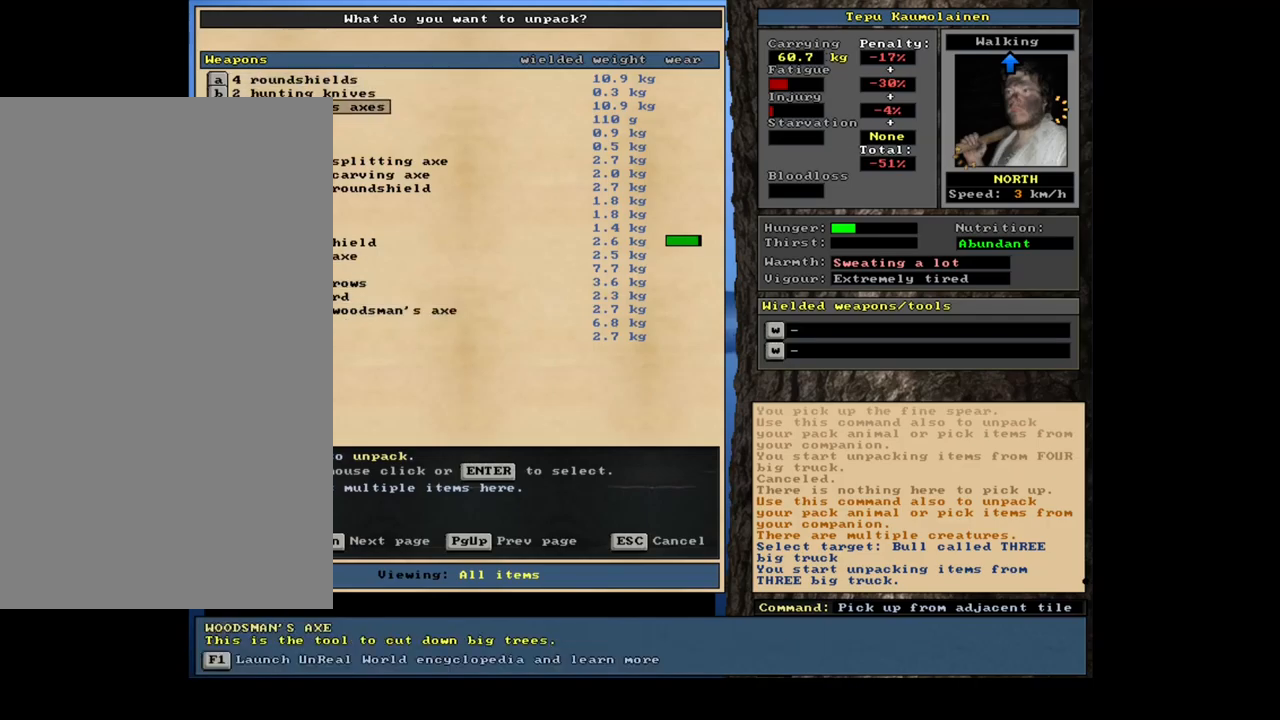
{"keys": ["down"], "mouse": [], "events": [[450, "down", "up"], [467, "down", "down"], [483, "down", "up"], [500, "down", "down"]]}
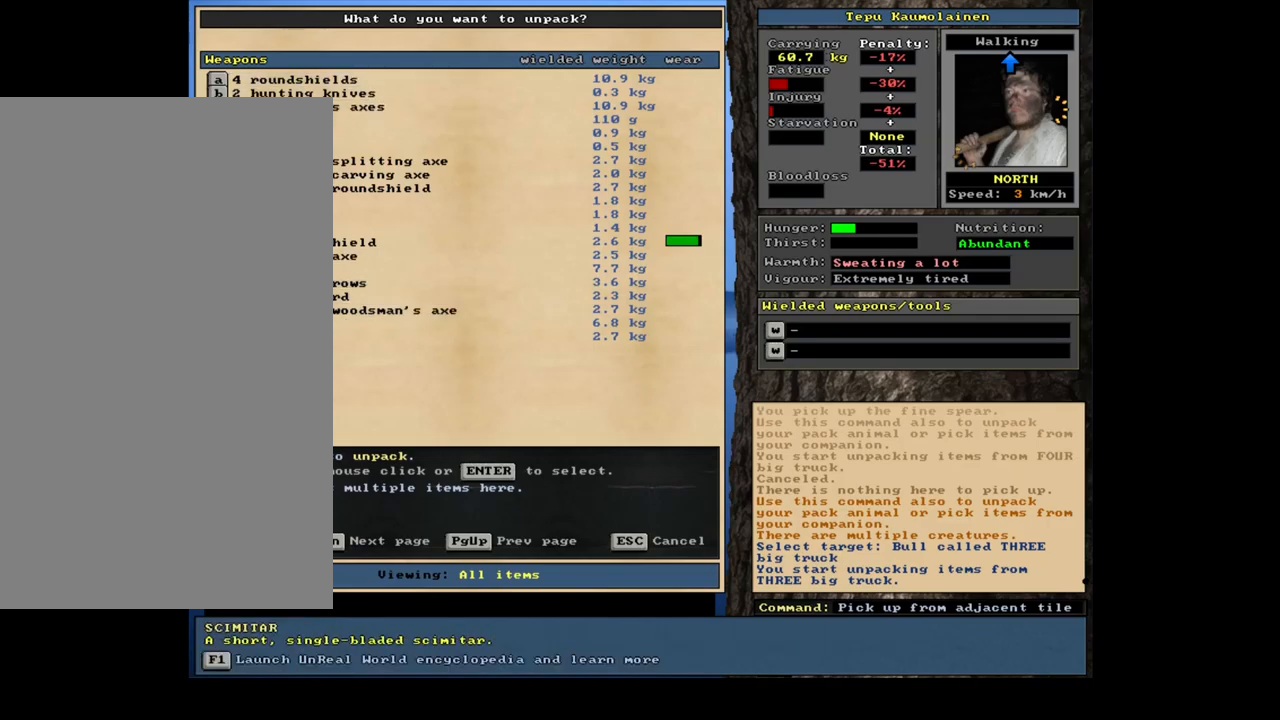
{"keys": [], "mouse": [], "events": [[33, "down", "up"], [50, "down", "down"], [67, "down", "up"], [83, "down", "down"], [100, "down", "up"], [117, "down", "down"], [133, "down", "up"], [150, "down", "down"], [167, "down", "up"]]}
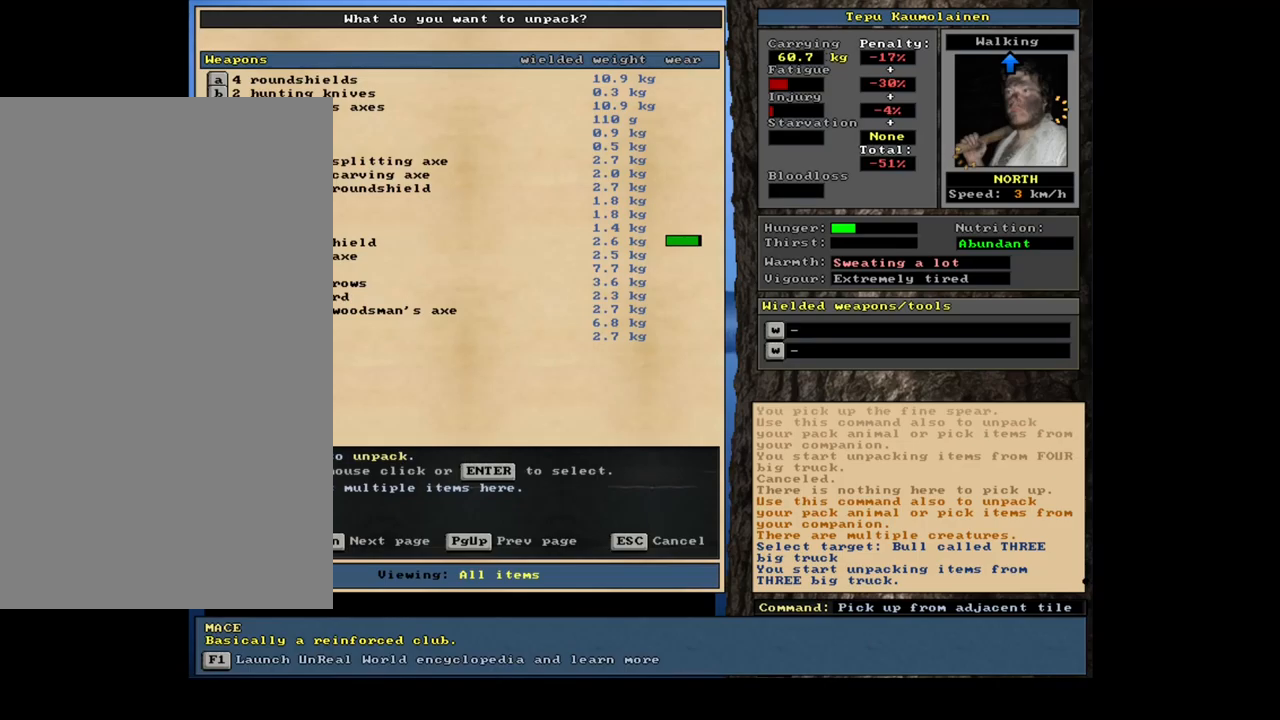
{"keys": ["down"], "mouse": [], "events": [[84, "down", "down"]]}
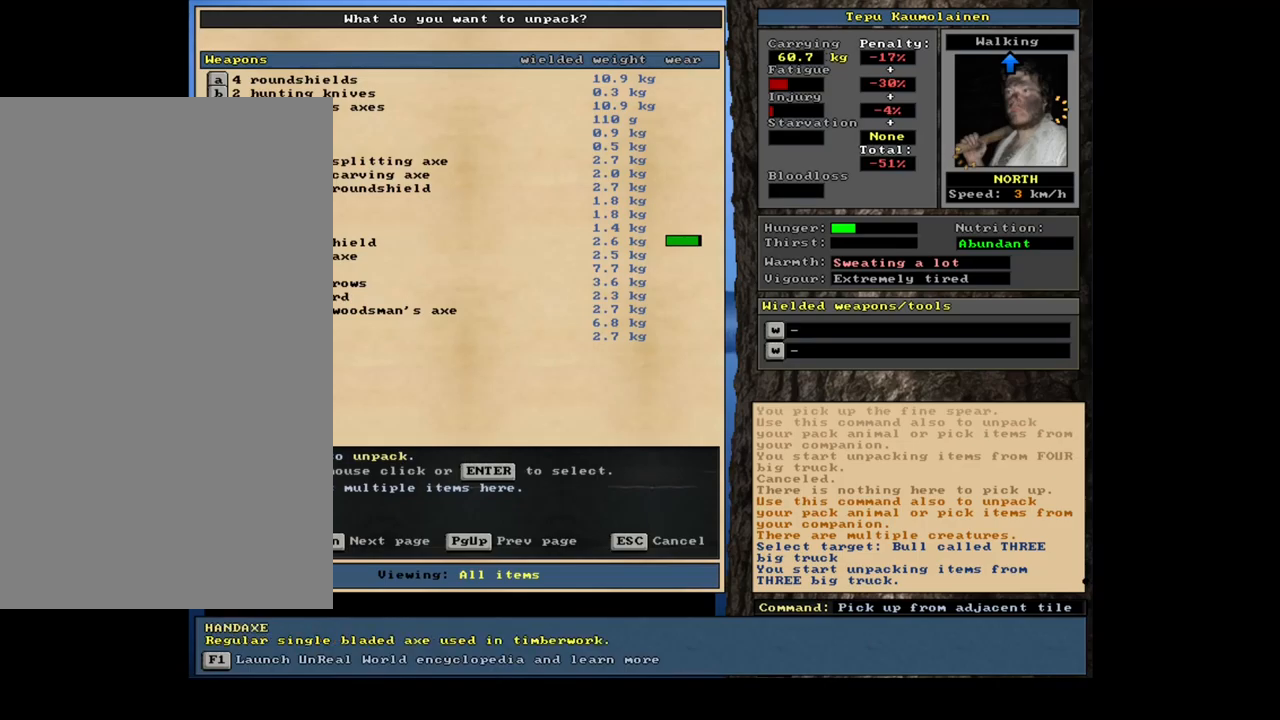
{"keys": [], "mouse": [], "events": [[50, "down", "up"]]}
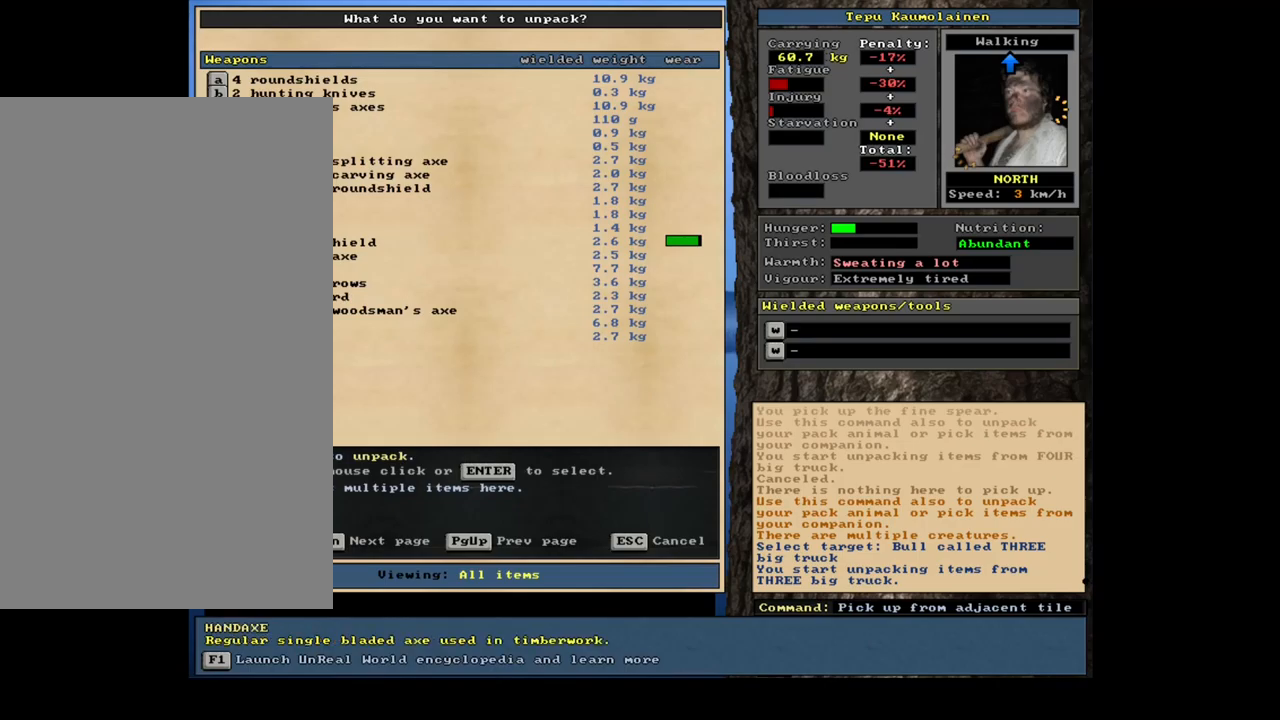
{"keys": [], "mouse": [], "events": []}
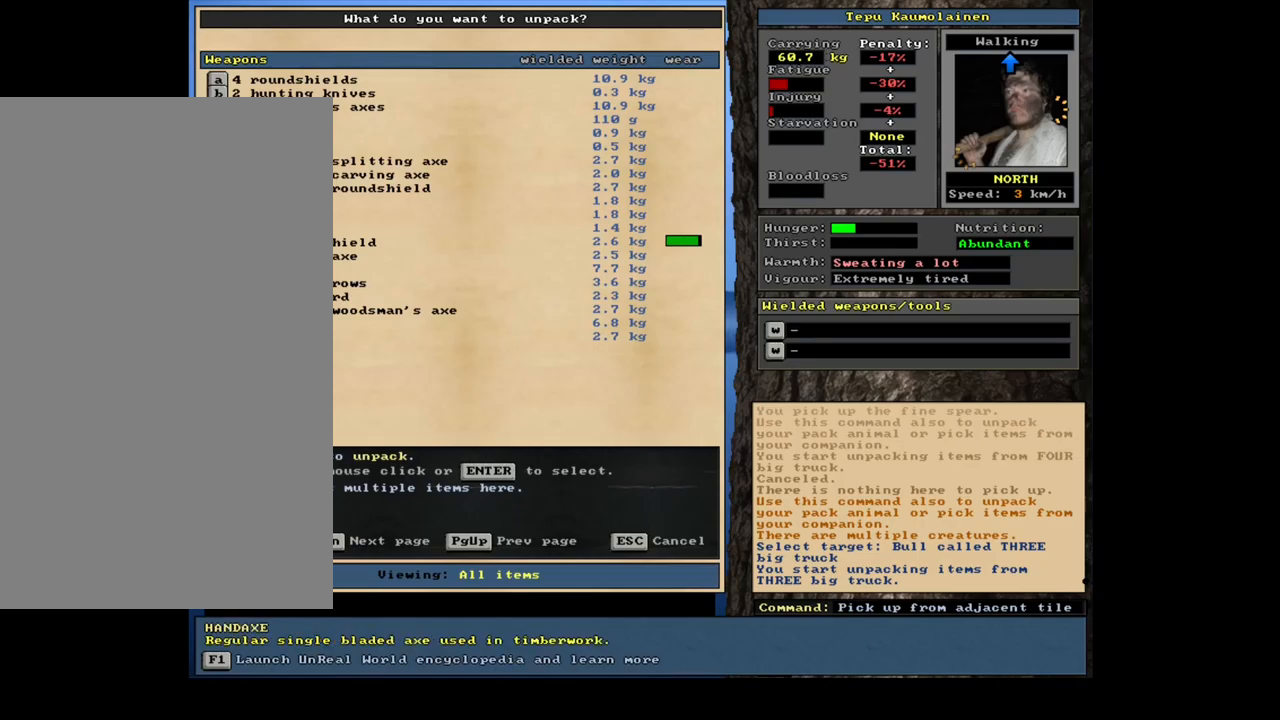
{"keys": [], "mouse": [], "events": []}
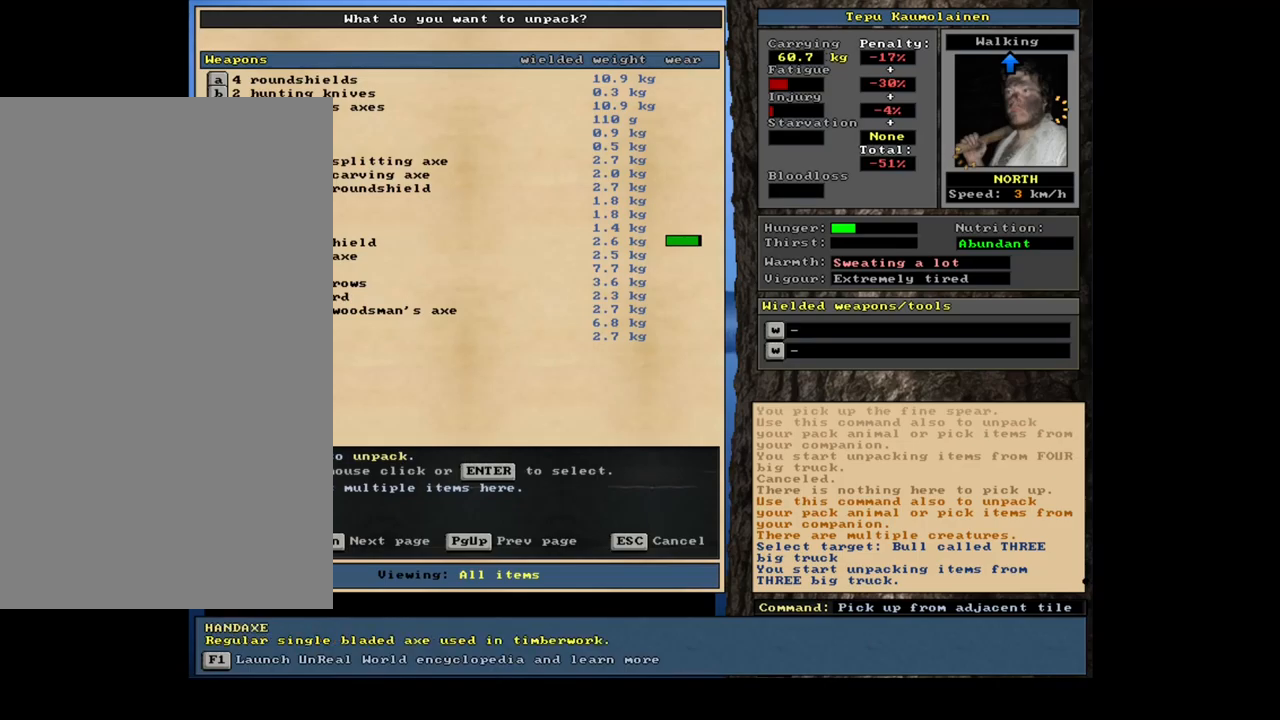
{"keys": [], "mouse": [], "events": []}